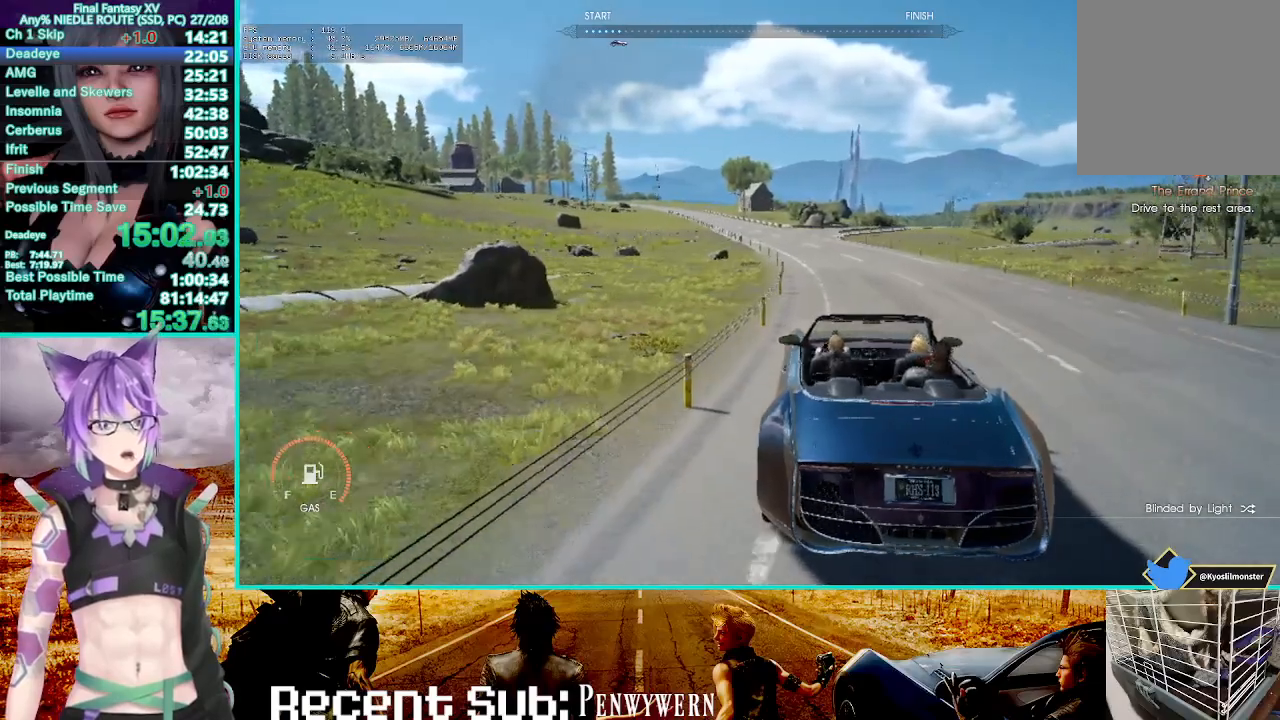
Gameplay with a controller (PlayStation layout); each line is a JSON object with the inputs held at the frame after it (dt_ms = milliseconds from this image to that frame). "events" lists button and stick changes between this image and that frame as [ms after this image, input, new state], when the widget could be followed in between. Not read: CROSS L1.
{"dt_ms": 500, "buttons": ["R2"], "left_stick": "up", "right_stick": "center", "events": [[433, "left_stick", "up"]]}
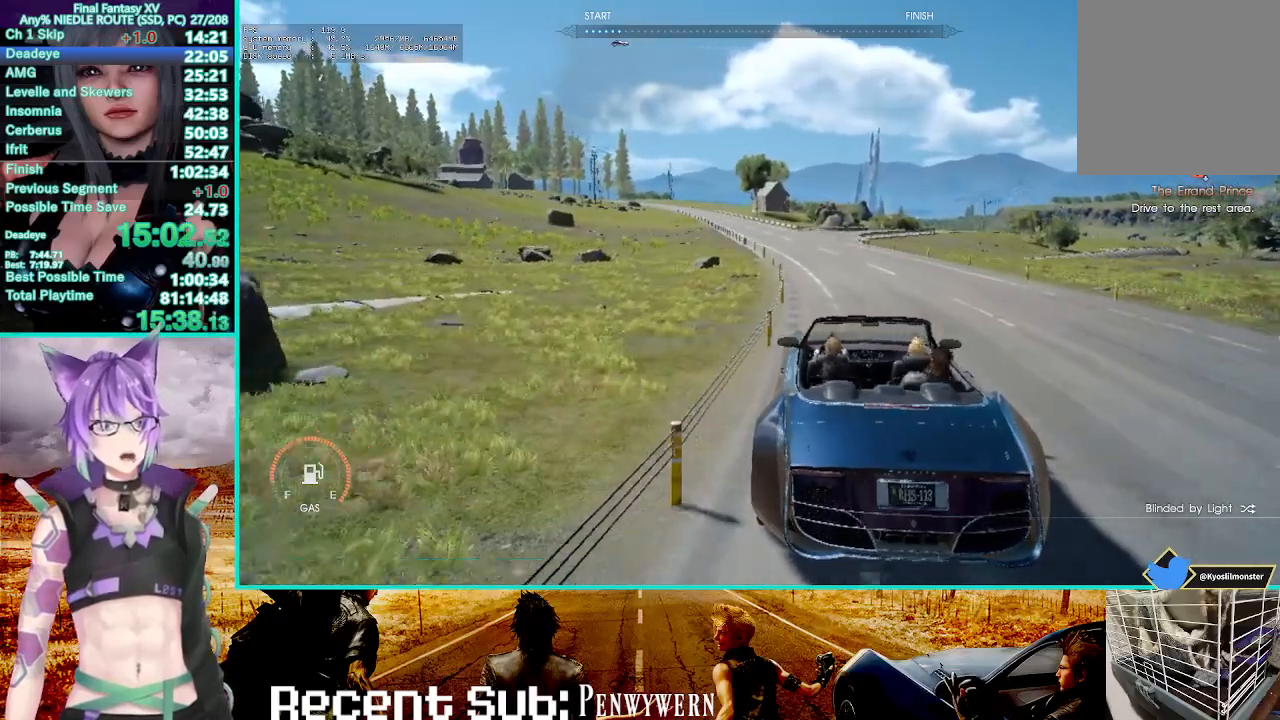
{"dt_ms": 500, "buttons": ["R2"], "left_stick": "up-right", "right_stick": "center", "events": [[267, "left_stick", "up-right"]]}
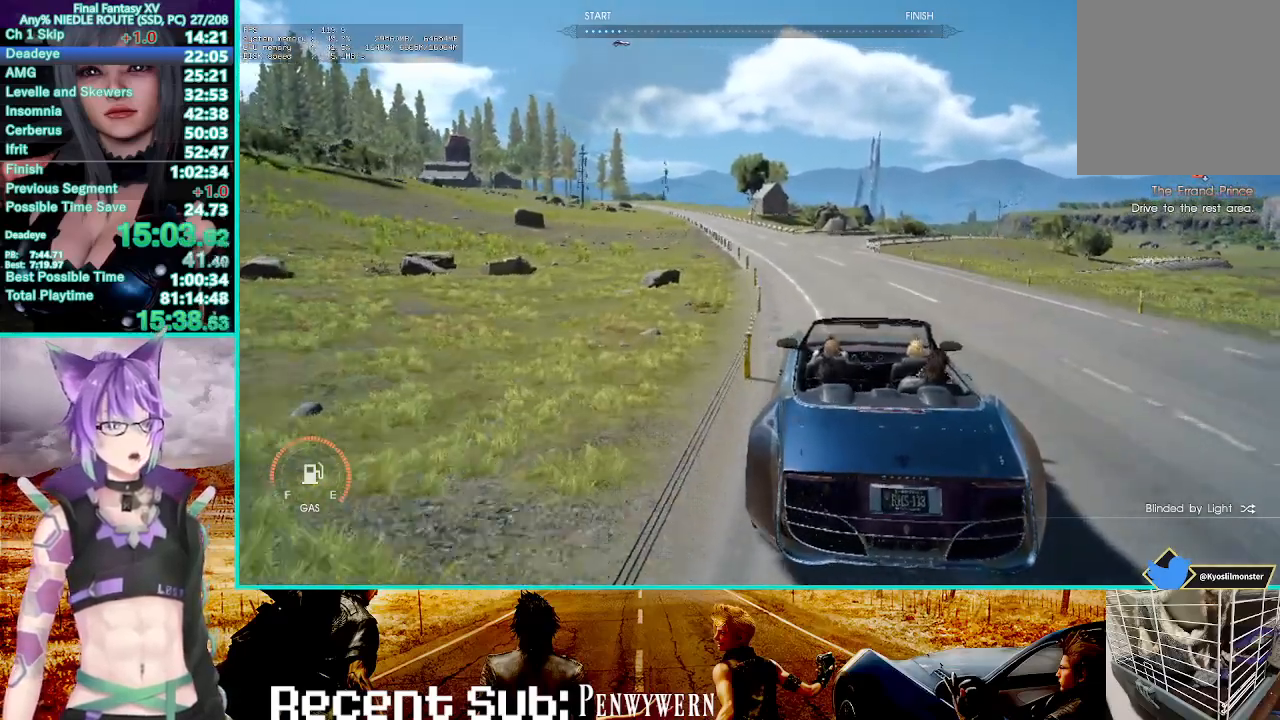
{"dt_ms": 500, "buttons": ["R2"], "left_stick": "up-right", "right_stick": "center", "events": []}
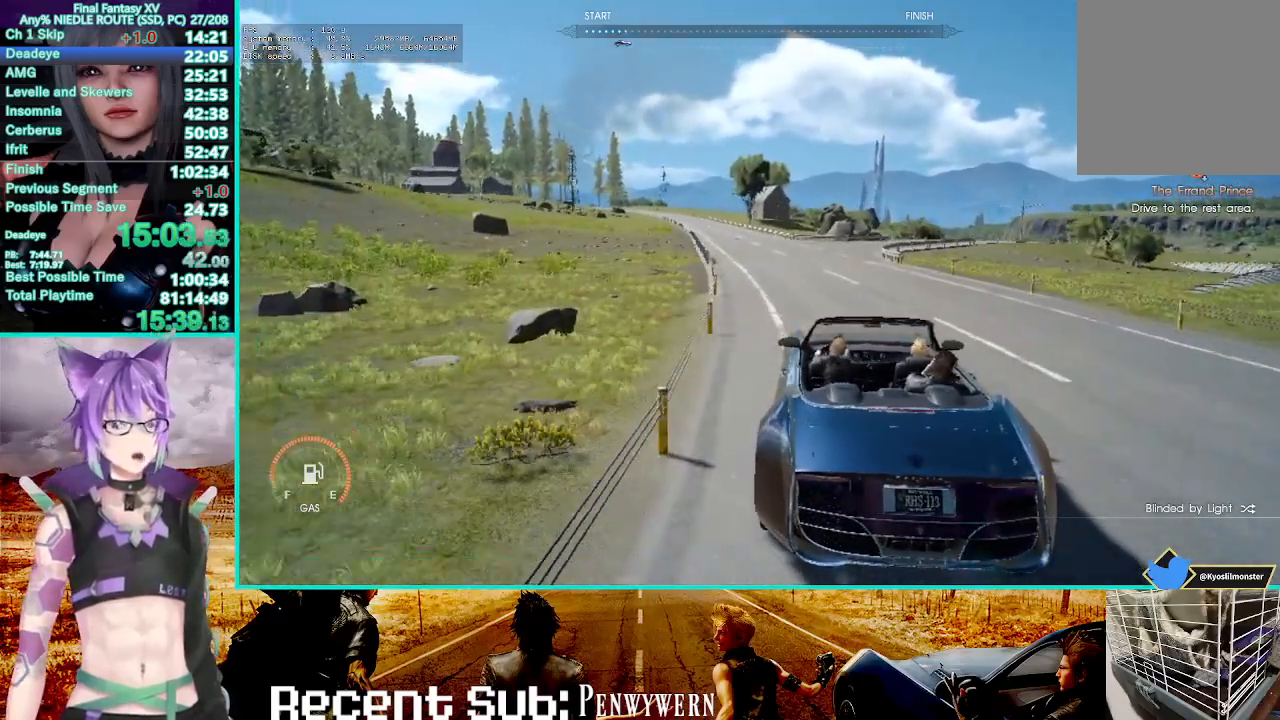
{"dt_ms": 500, "buttons": ["R2"], "left_stick": "up-right", "right_stick": "center", "events": []}
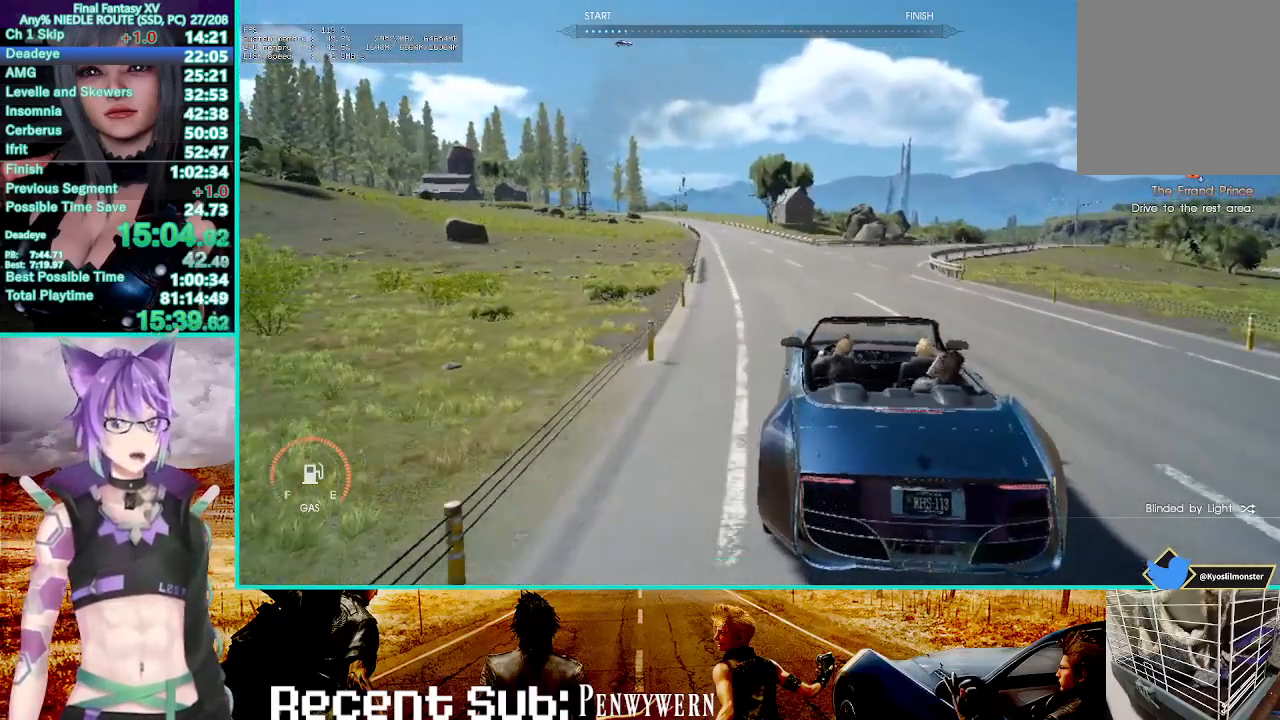
{"dt_ms": 500, "buttons": ["R2"], "left_stick": "up-right", "right_stick": "center", "events": []}
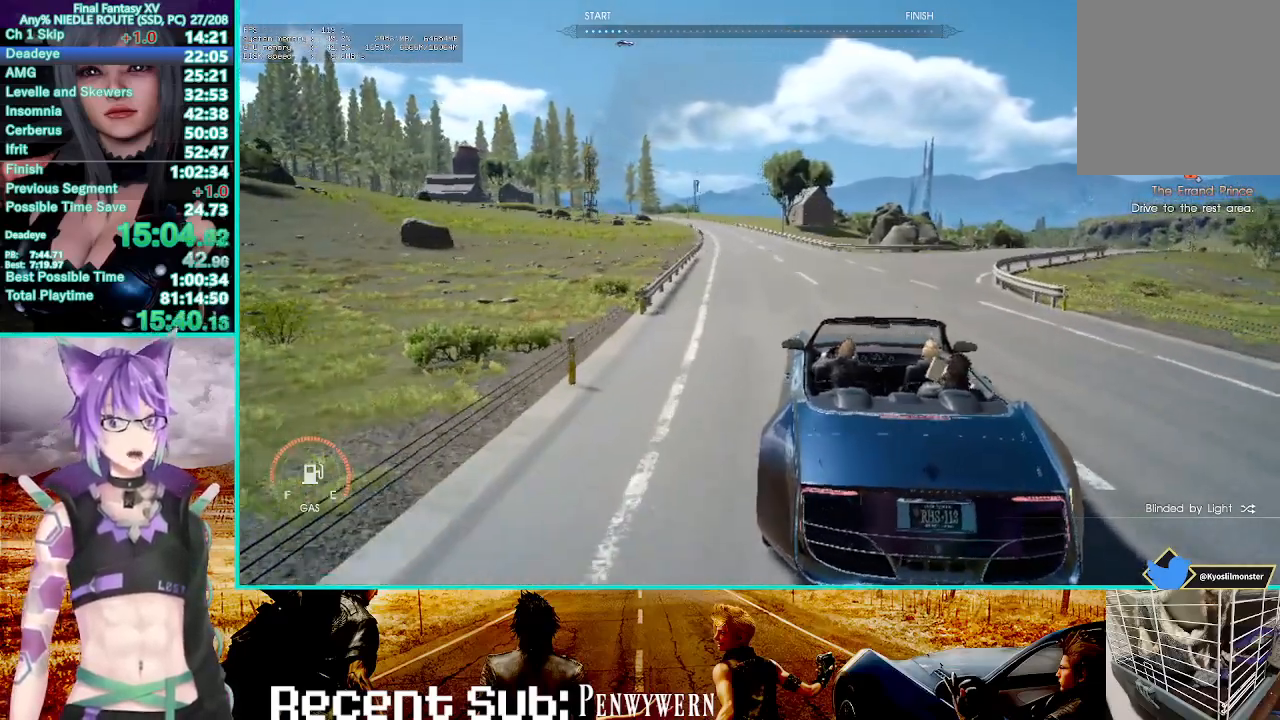
{"dt_ms": 500, "buttons": ["R2"], "left_stick": "up-right", "right_stick": "center", "events": []}
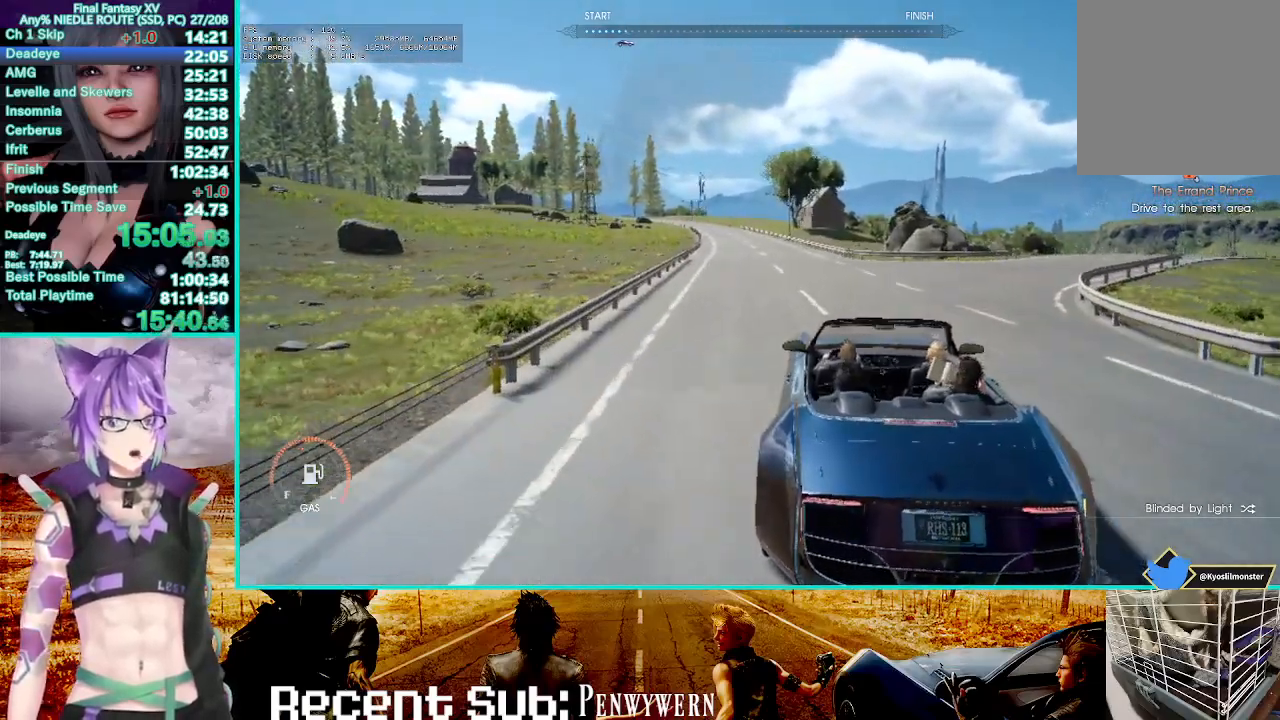
{"dt_ms": 500, "buttons": ["R2"], "left_stick": "up-right", "right_stick": "center", "events": [[83, "right_stick", "left"], [200, "right_stick", "center"]]}
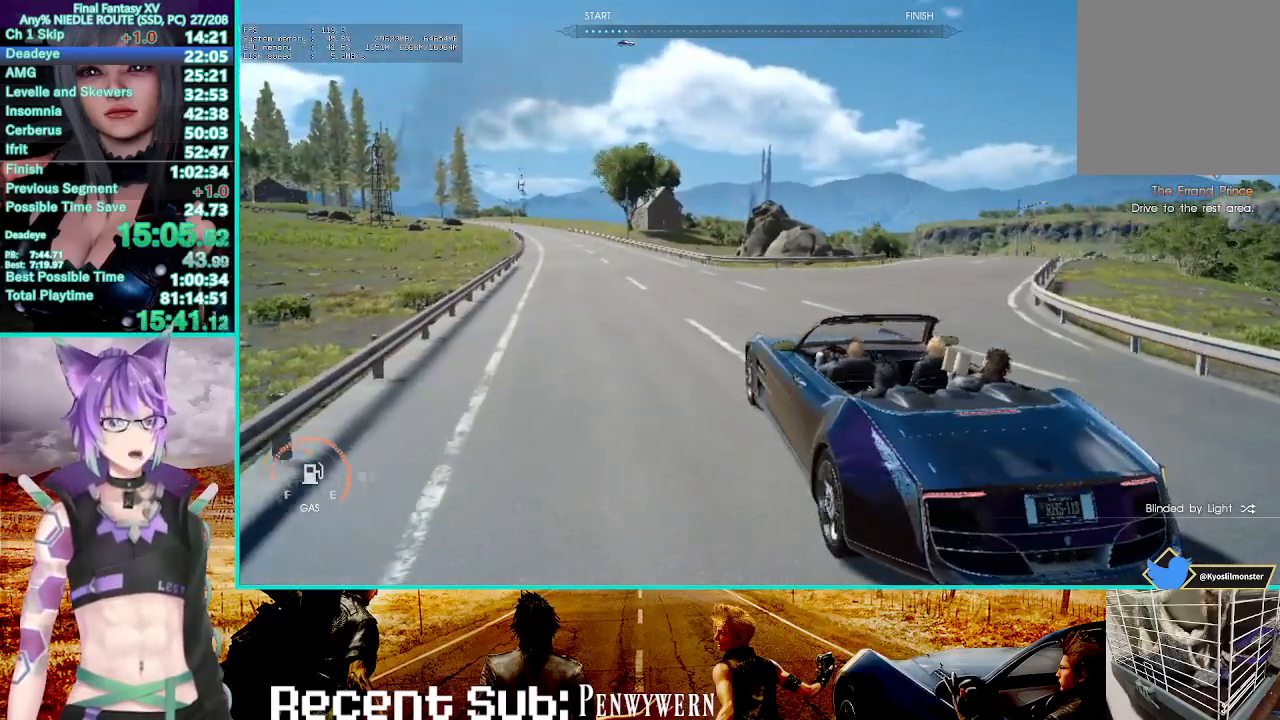
{"dt_ms": 500, "buttons": ["R2"], "left_stick": "up-right", "right_stick": "center"}
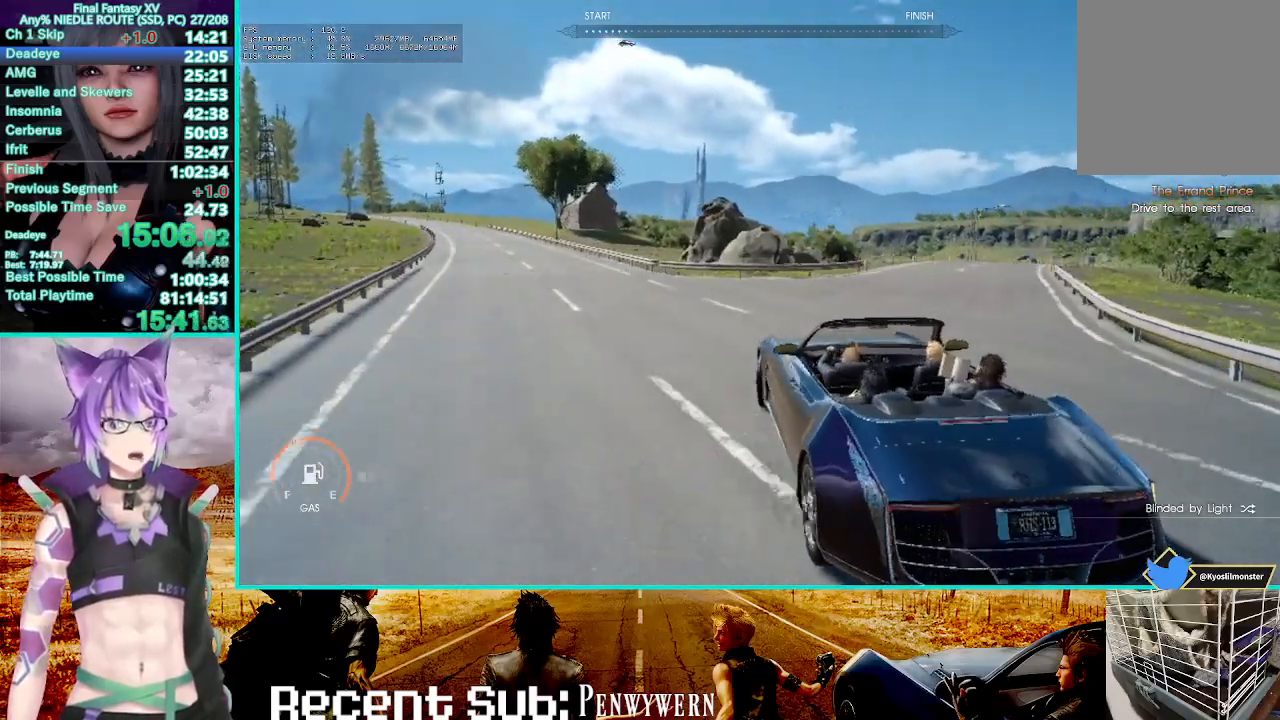
{"dt_ms": 1000, "buttons": ["R2"], "left_stick": "up-right", "right_stick": "center"}